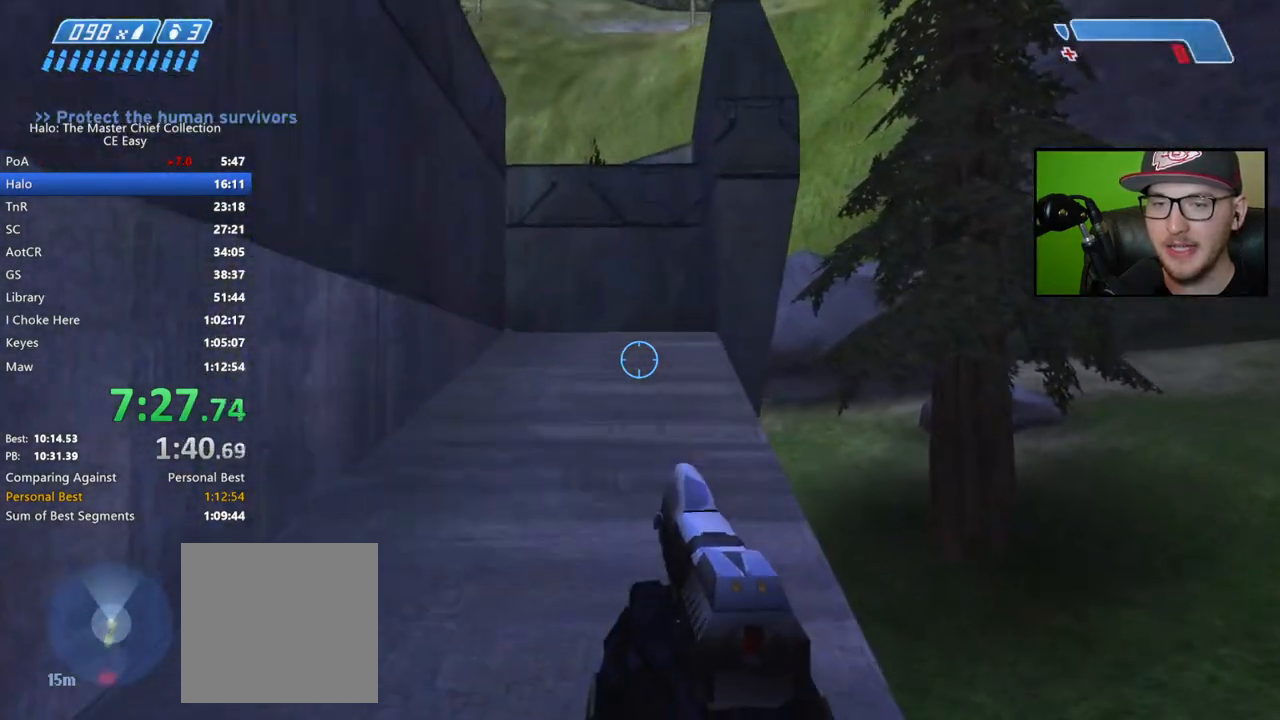
Gameplay with a controller (Xbox layout); each line is a JSON object with the inputs held at the frame after it. "events" lists button and stick changes between this image and that frame as [ms after this image, input, new state], when the widget could be followed in between.
{"buttons": [], "left_stick": "up", "right_stick": "center", "events": [[133, "right_stick", "down"], [367, "right_stick", "center"]]}
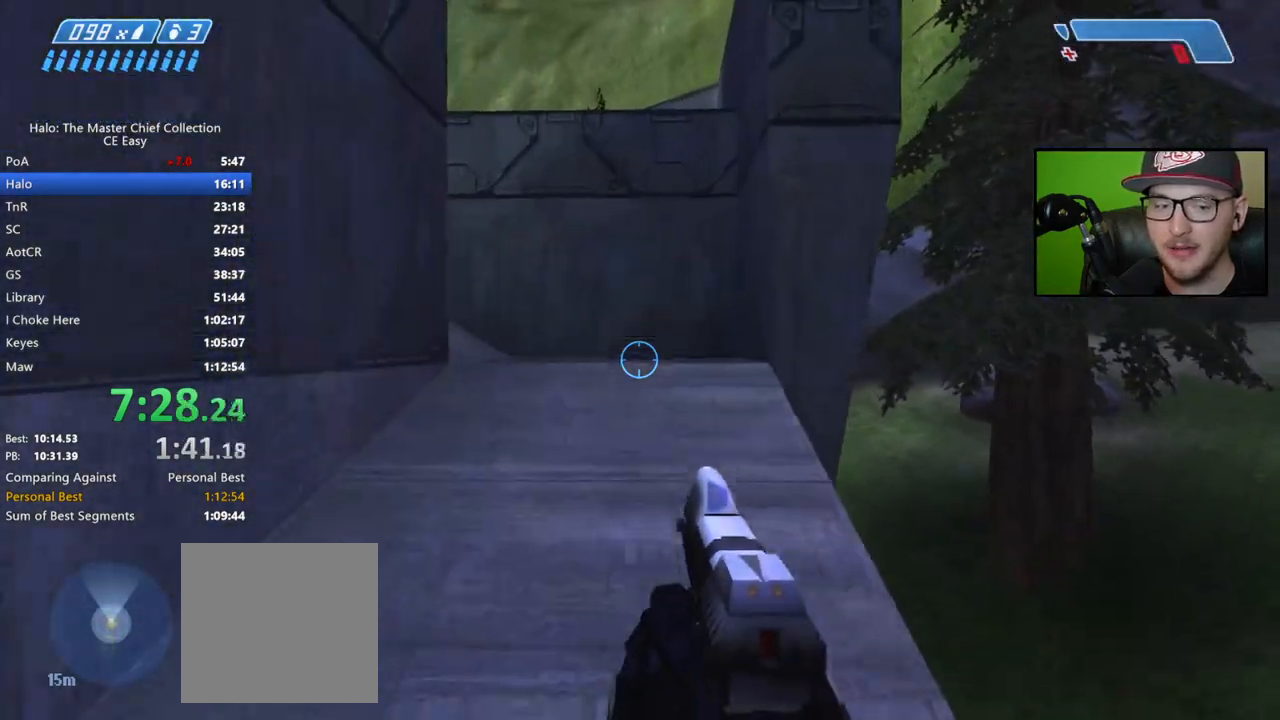
{"buttons": [], "left_stick": "up", "right_stick": "center", "events": [[17, "A", "down"], [133, "A", "up"]]}
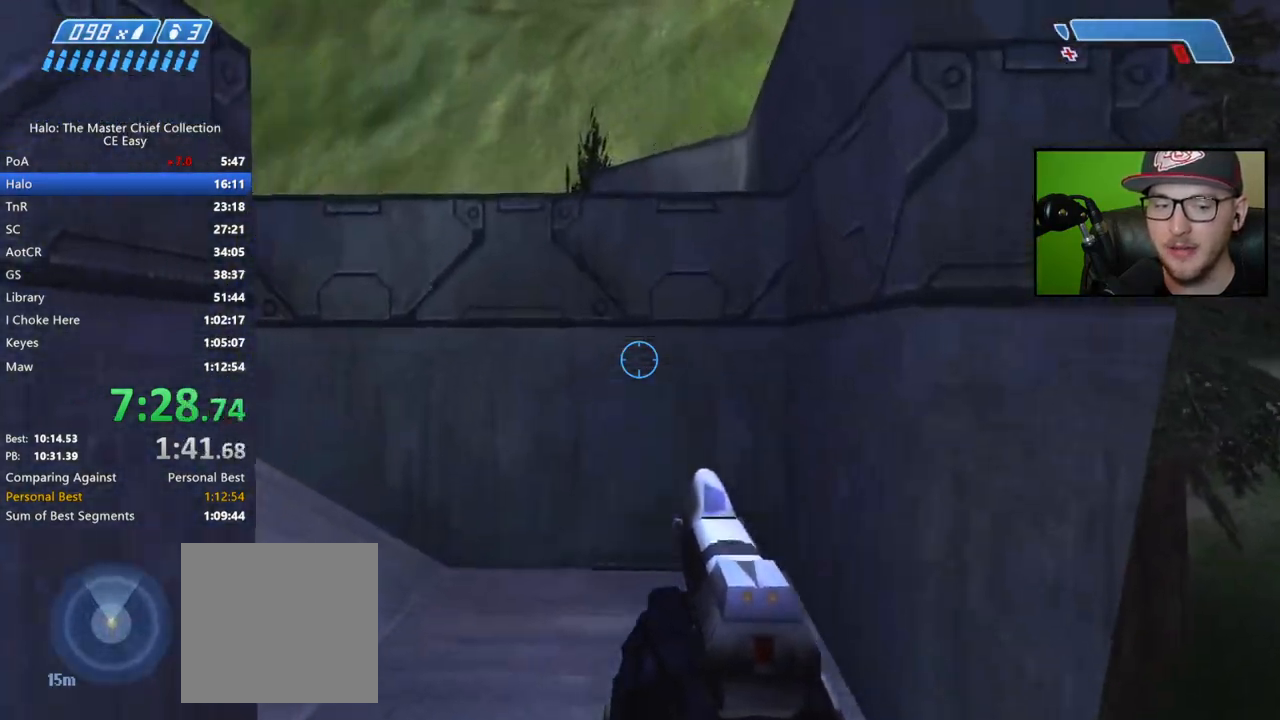
{"buttons": [], "left_stick": "up-left", "right_stick": "left", "events": [[117, "right_stick", "left"], [233, "right_stick", "up-left"], [467, "left_stick", "up-left"], [483, "right_stick", "left"]]}
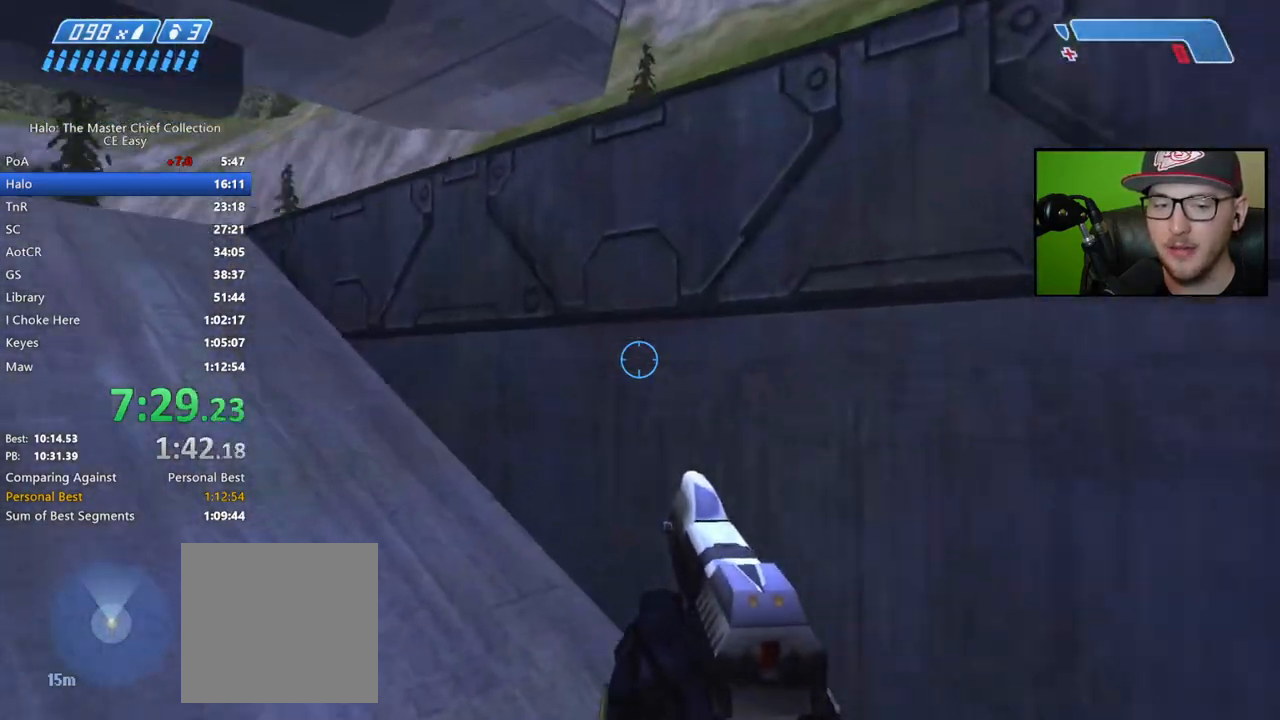
{"buttons": [], "left_stick": "up-left", "right_stick": "center", "events": [[117, "right_stick", "center"], [217, "A", "down"], [283, "A", "up"]]}
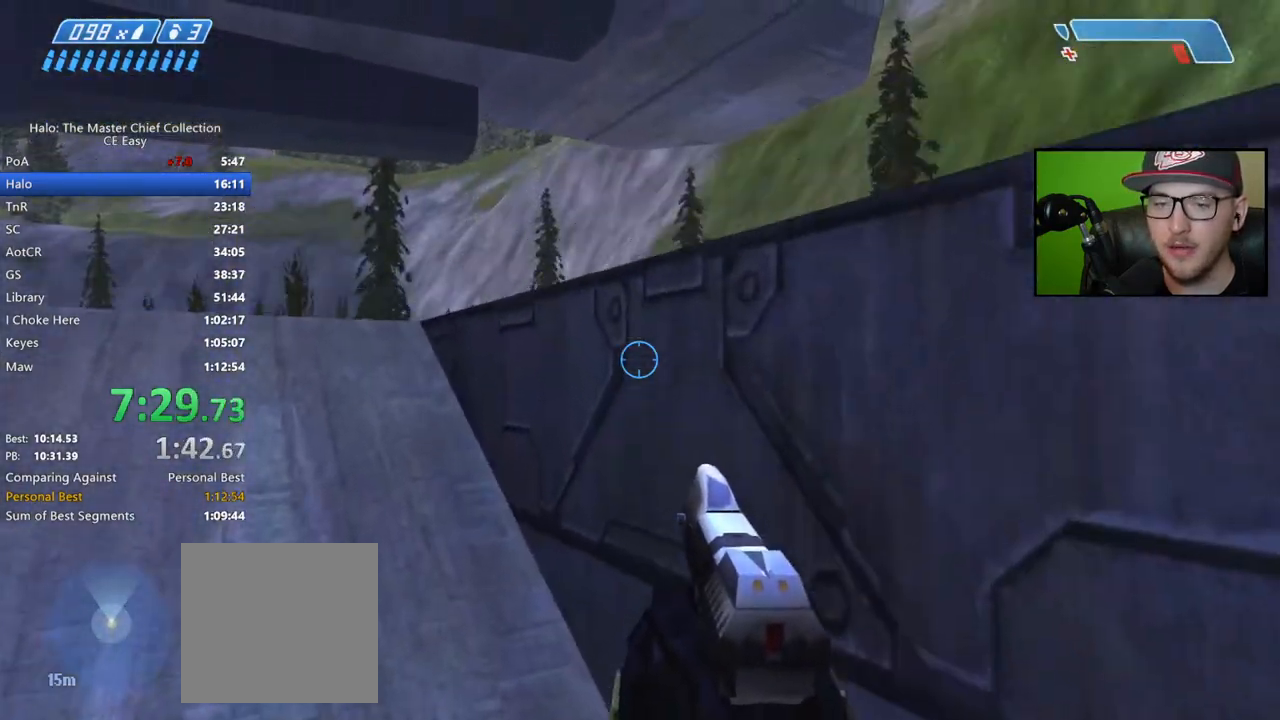
{"buttons": ["R2"], "left_stick": "up-left", "right_stick": "right", "events": [[283, "right_stick", "right"], [367, "right_stick", "center"], [400, "R2", "down"], [483, "right_stick", "right"]]}
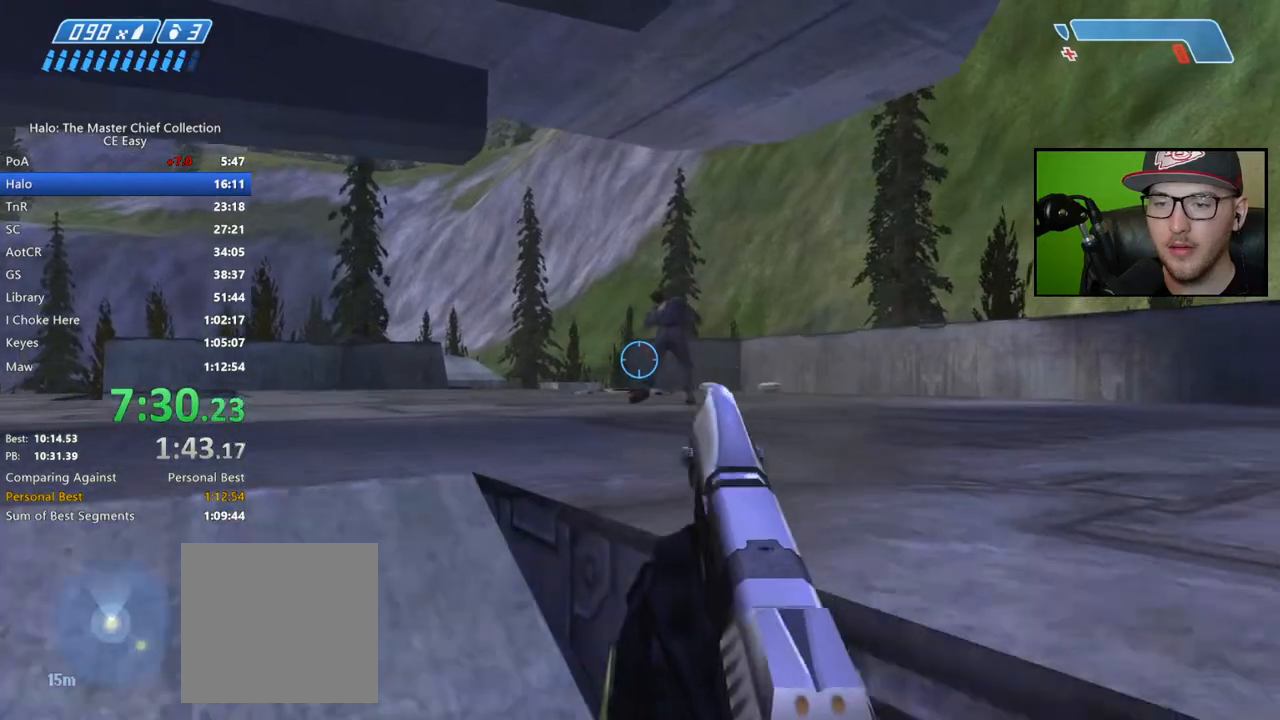
{"buttons": [], "left_stick": "up", "right_stick": "down-right", "events": [[33, "R2", "up"], [50, "right_stick", "center"], [117, "right_stick", "down"], [200, "left_stick", "up"], [300, "R2", "down"], [317, "right_stick", "down-right"], [383, "left_stick", "center"], [433, "R2", "up"], [433, "left_stick", "up"]]}
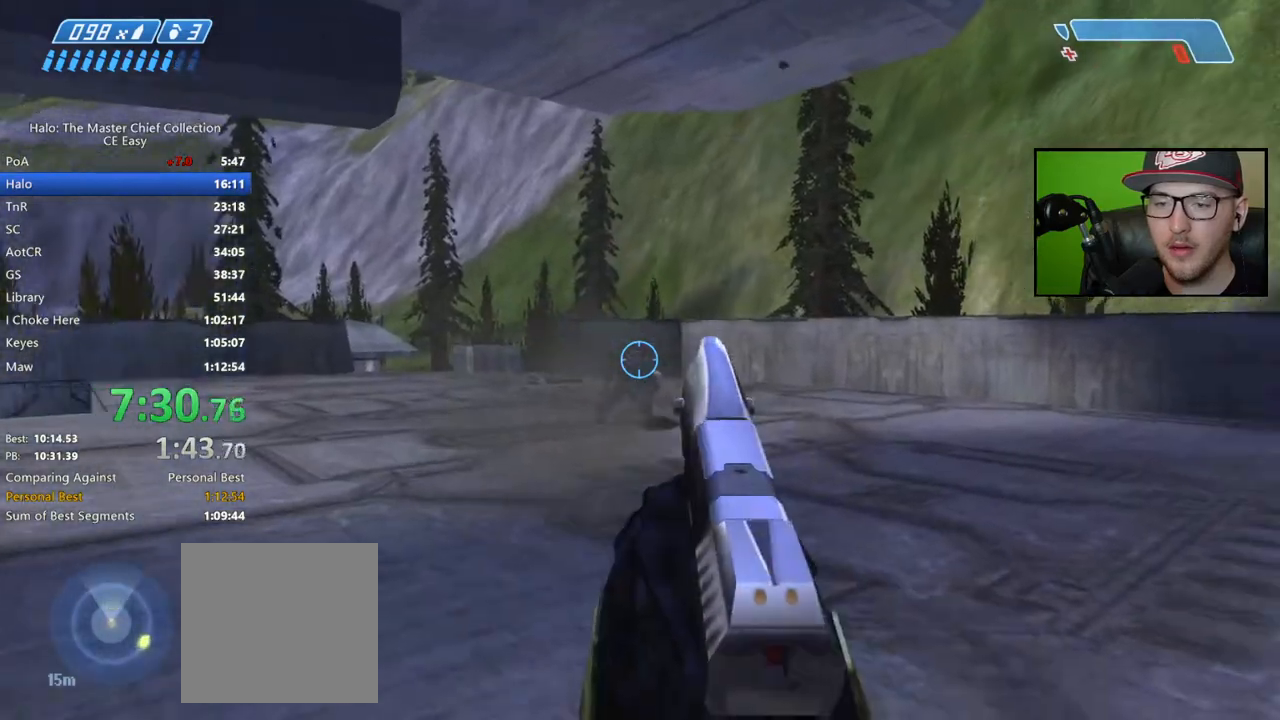
{"buttons": [], "left_stick": "down-right", "right_stick": "left", "events": [[67, "R2", "down"], [83, "right_stick", "center"], [183, "R2", "up"], [183, "right_stick", "down"], [283, "right_stick", "down-left"], [367, "left_stick", "right"], [400, "right_stick", "left"], [483, "left_stick", "down-right"]]}
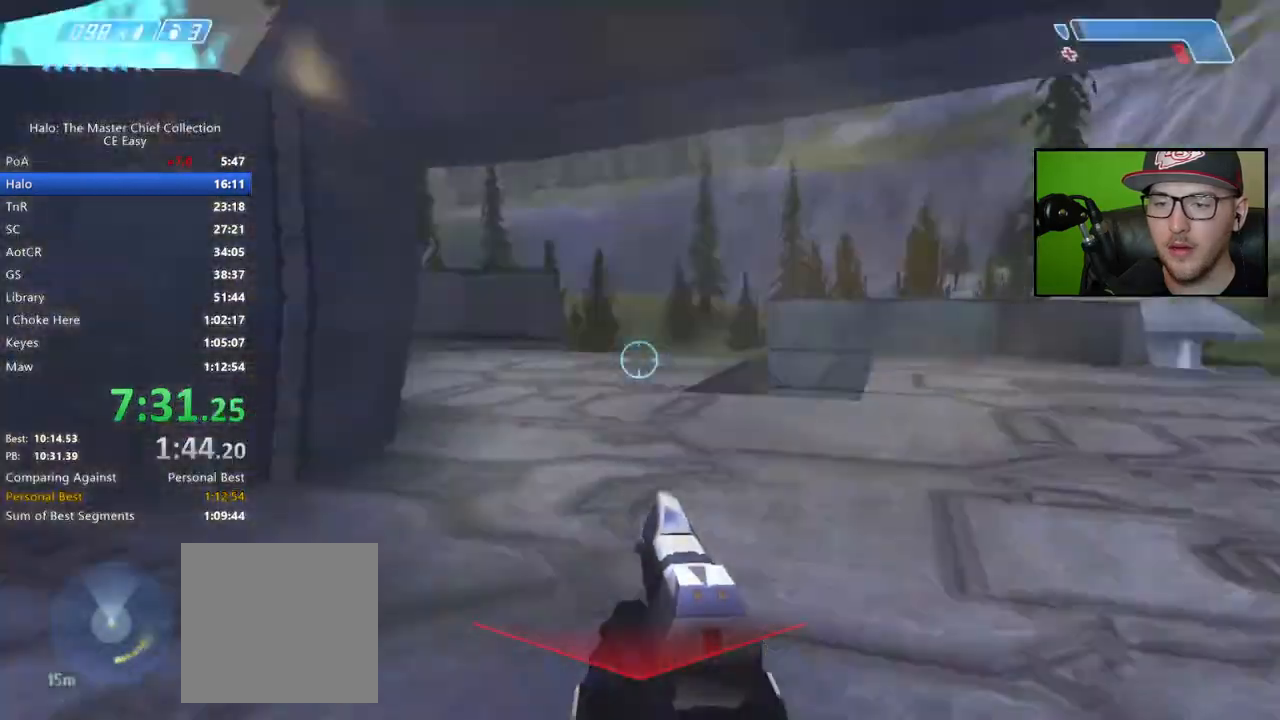
{"buttons": [], "left_stick": "down", "right_stick": "center", "events": [[150, "left_stick", "down"], [250, "right_stick", "center"]]}
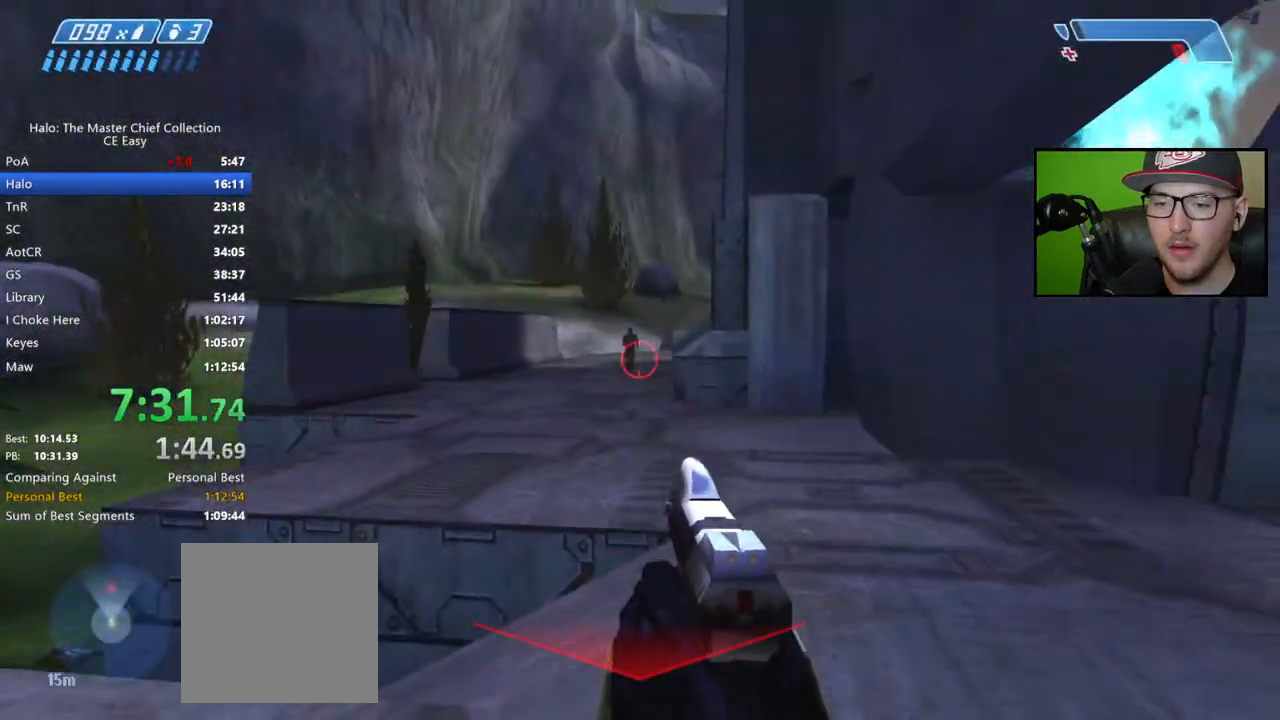
{"buttons": [], "left_stick": "right", "right_stick": "right", "events": [[33, "R2", "down"], [33, "right_stick", "up"], [133, "R2", "up"], [283, "R2", "down"], [333, "left_stick", "down-right"], [367, "R2", "up"], [367, "right_stick", "right"], [500, "left_stick", "right"]]}
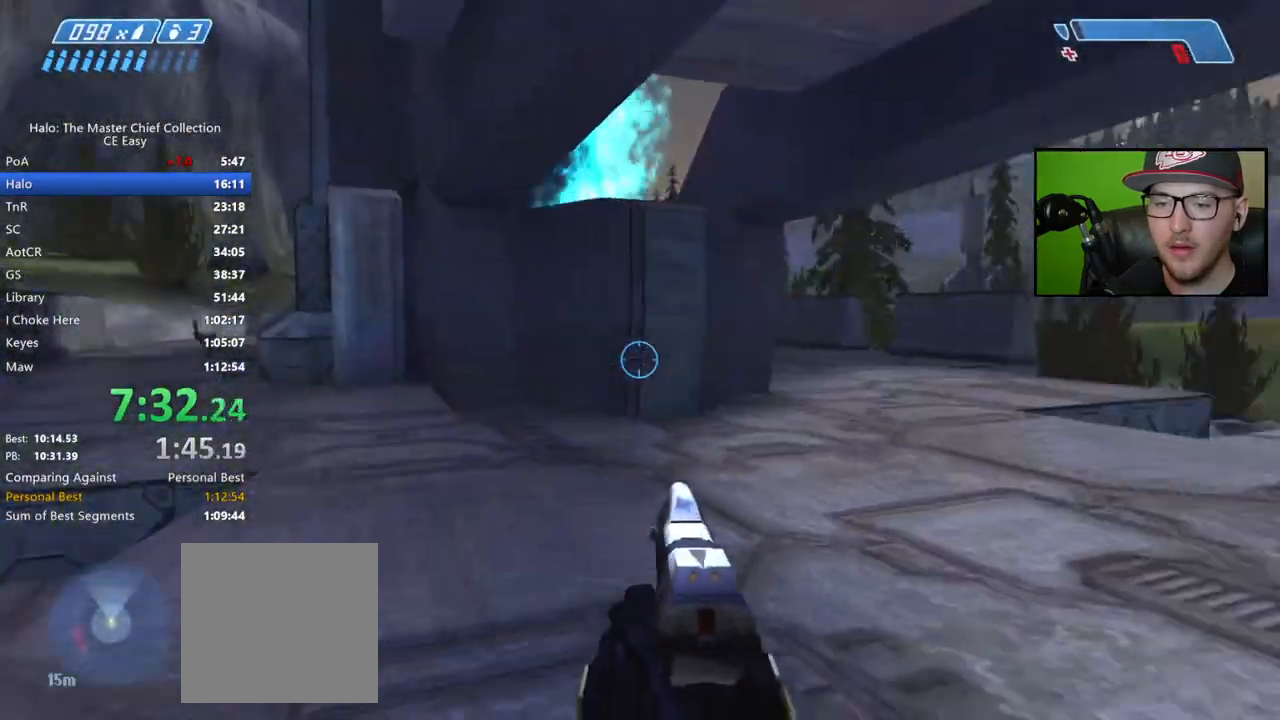
{"buttons": [], "left_stick": "up", "right_stick": "center", "events": [[117, "left_stick", "up-right"], [300, "right_stick", "center"], [383, "X", "down"], [483, "X", "up"], [483, "left_stick", "up"]]}
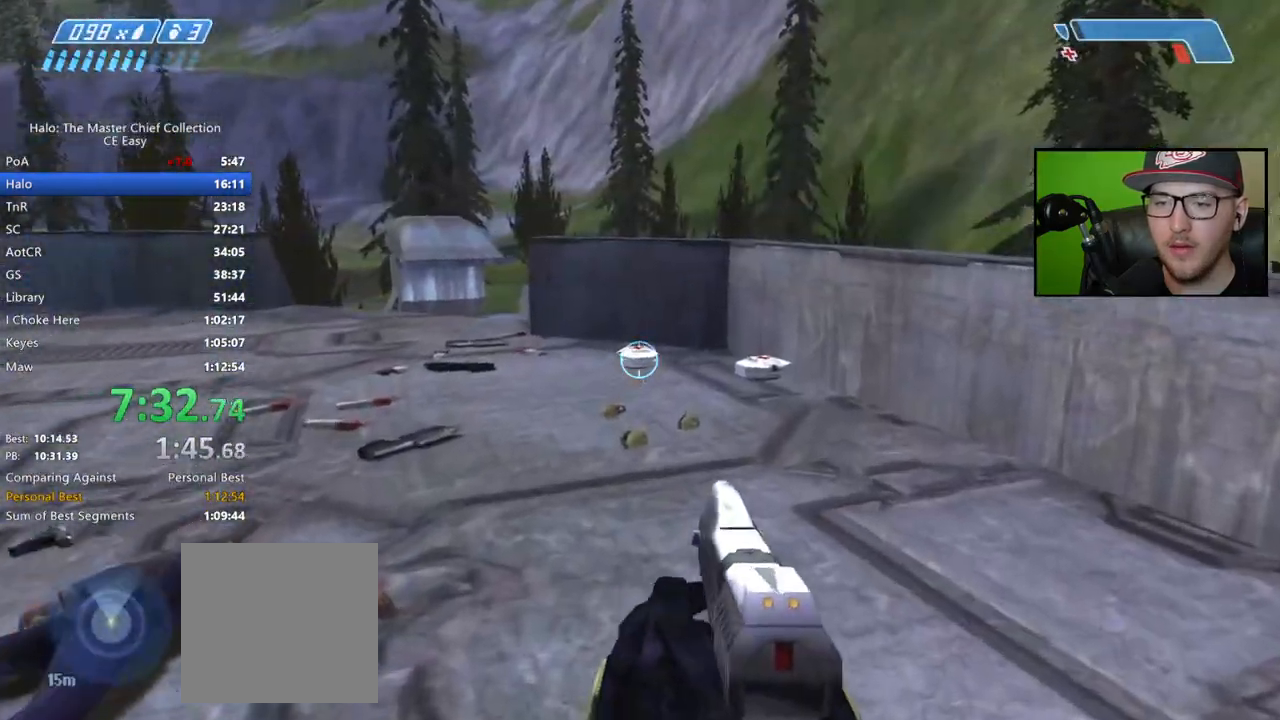
{"buttons": [], "left_stick": "up", "right_stick": "center", "events": []}
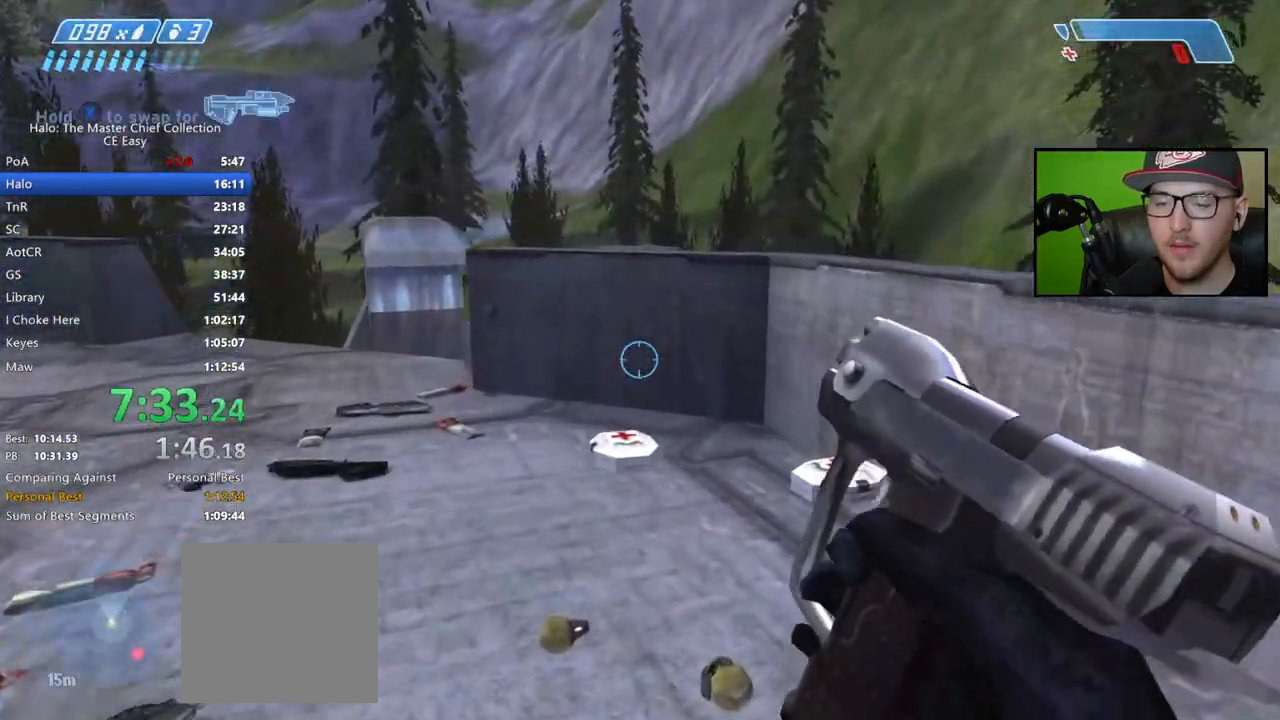
{"buttons": [], "left_stick": "up-left", "right_stick": "left", "events": [[450, "left_stick", "up-left"], [450, "right_stick", "left"]]}
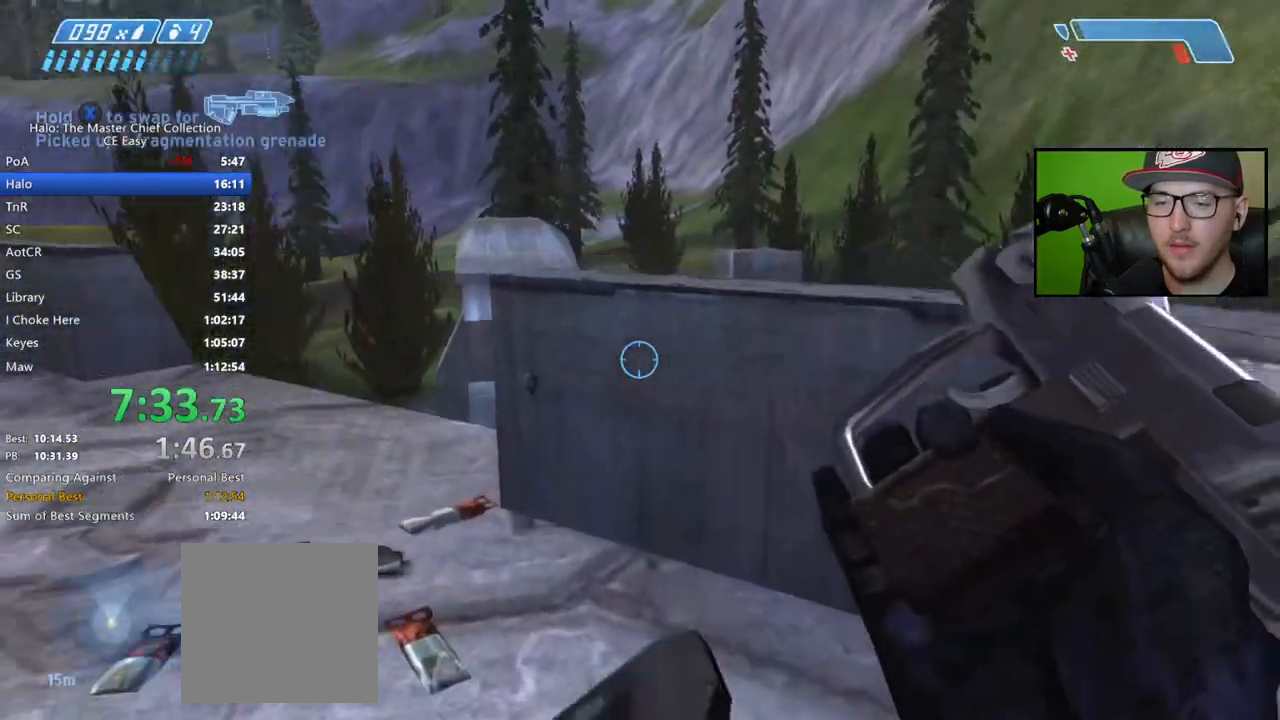
{"buttons": [], "left_stick": "up", "right_stick": "center", "events": [[167, "right_stick", "center"], [267, "left_stick", "up"], [317, "right_stick", "up-right"], [483, "right_stick", "center"]]}
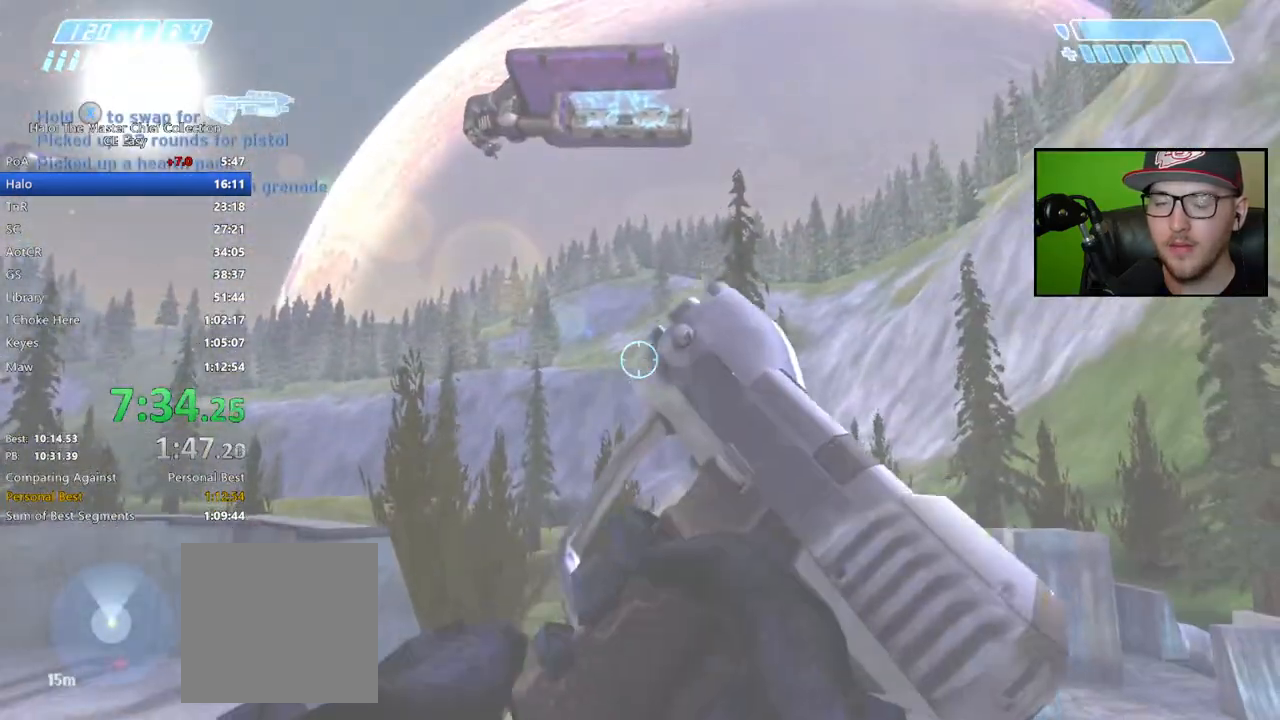
{"buttons": [], "left_stick": "up", "right_stick": "center", "events": [[300, "B", "down"], [350, "B", "up"], [433, "B", "down"], [500, "B", "up"]]}
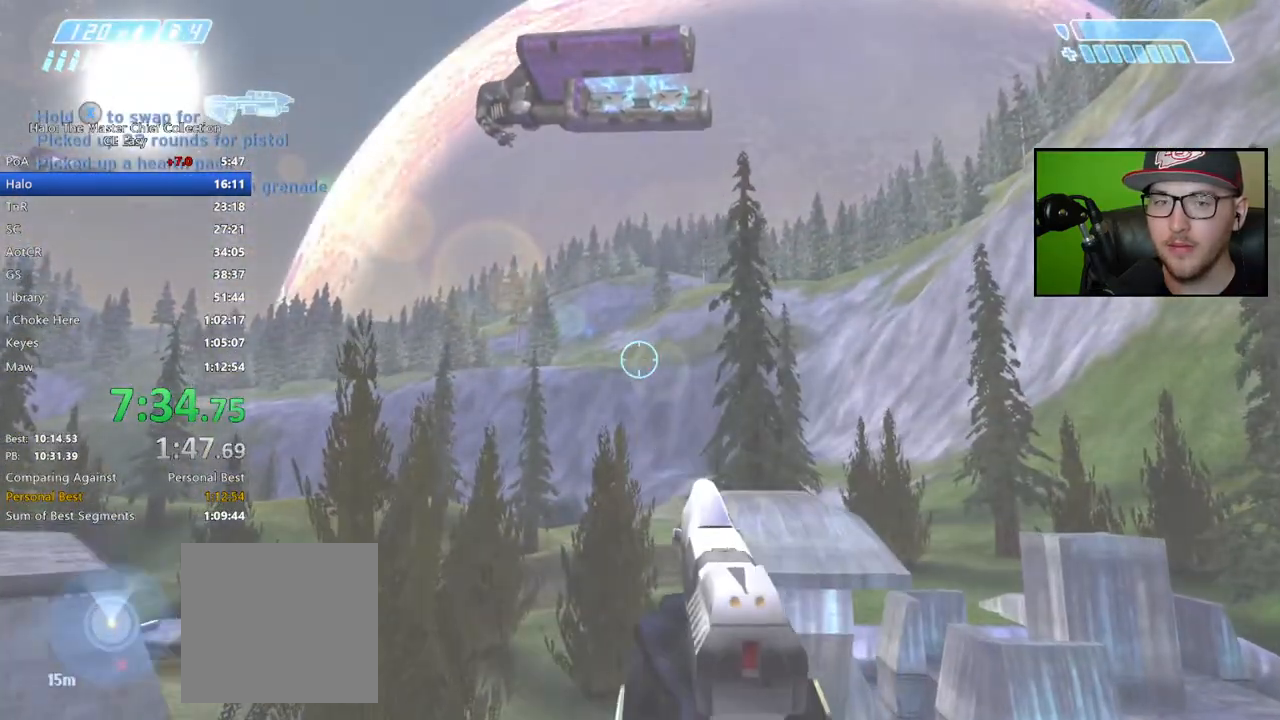
{"buttons": [], "left_stick": "up", "right_stick": "center", "events": [[383, "Y", "down"], [483, "Y", "up"]]}
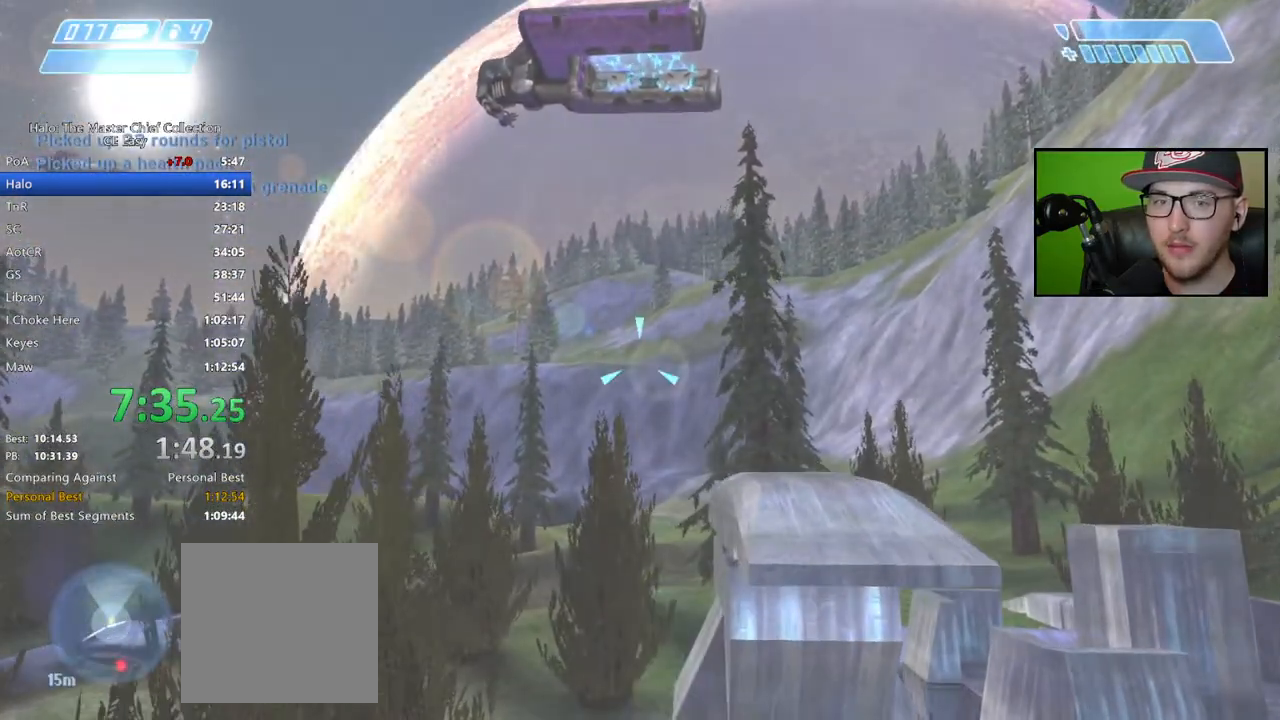
{"buttons": [], "left_stick": "up", "right_stick": "down", "events": [[133, "right_stick", "down"]]}
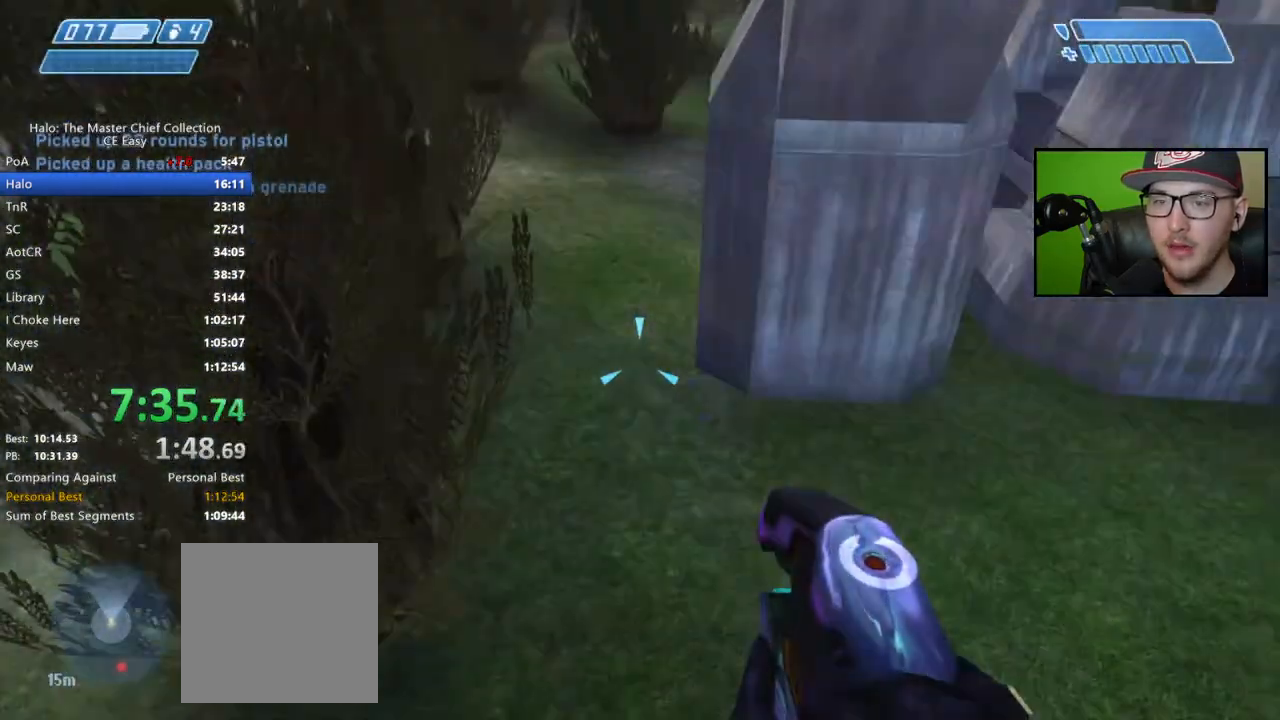
{"buttons": [], "left_stick": "up", "right_stick": "center", "events": [[83, "right_stick", "center"]]}
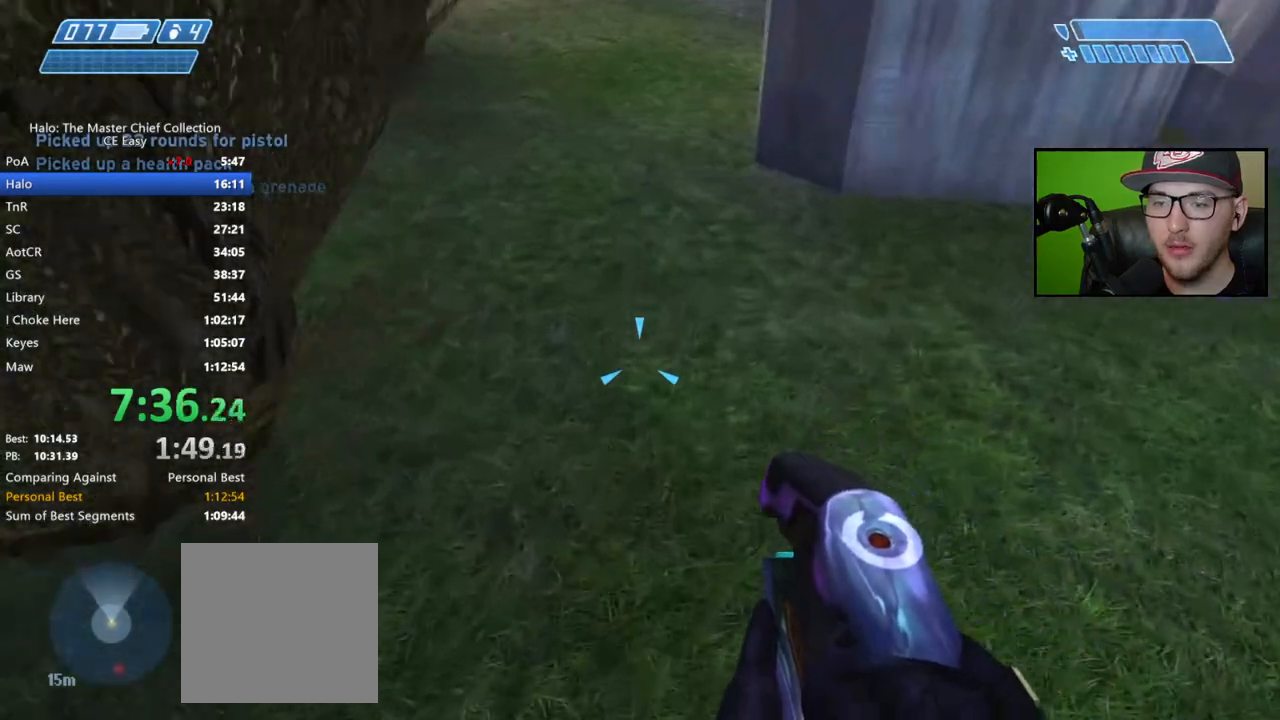
{"buttons": [], "left_stick": "up", "right_stick": "center", "events": [[83, "right_stick", "up"], [150, "L3", "down"], [333, "L3", "up"], [467, "right_stick", "center"]]}
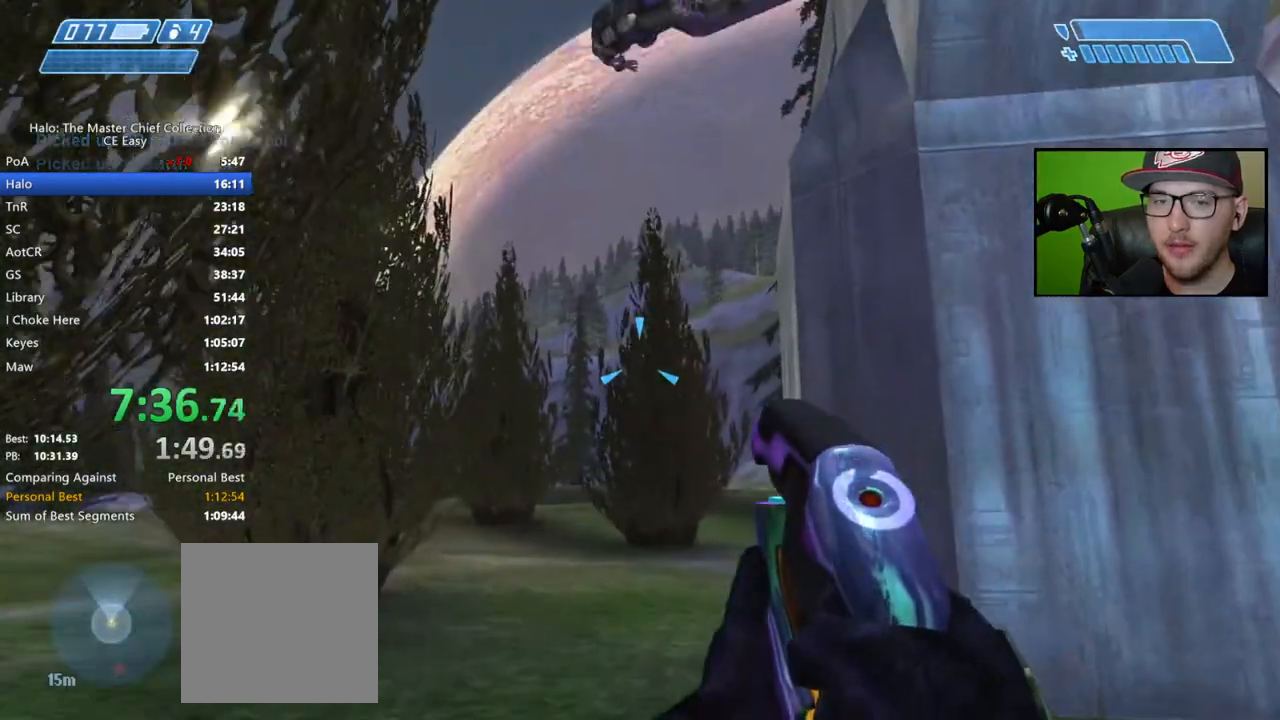
{"buttons": [], "left_stick": "up", "right_stick": "center", "events": [[67, "Y", "down"], [200, "Y", "up"]]}
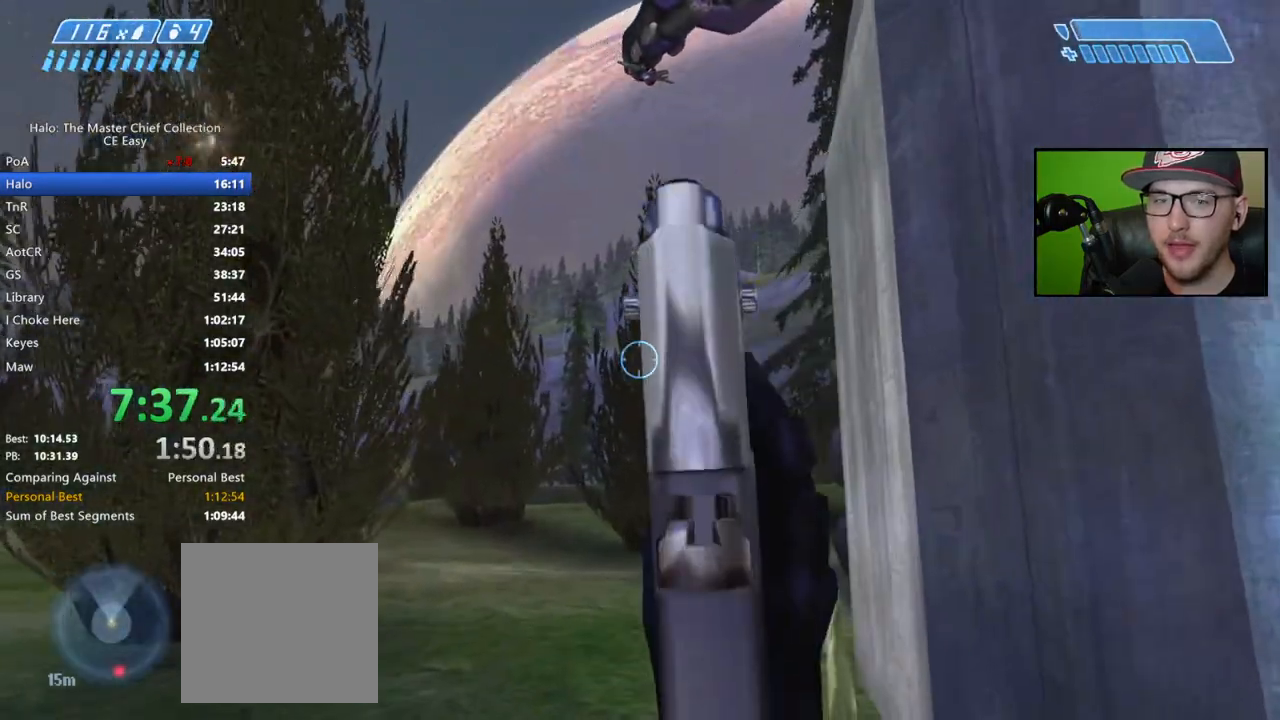
{"buttons": [], "left_stick": "up", "right_stick": "center", "events": [[50, "B", "down"], [133, "B", "up"], [217, "B", "down"], [317, "B", "up"]]}
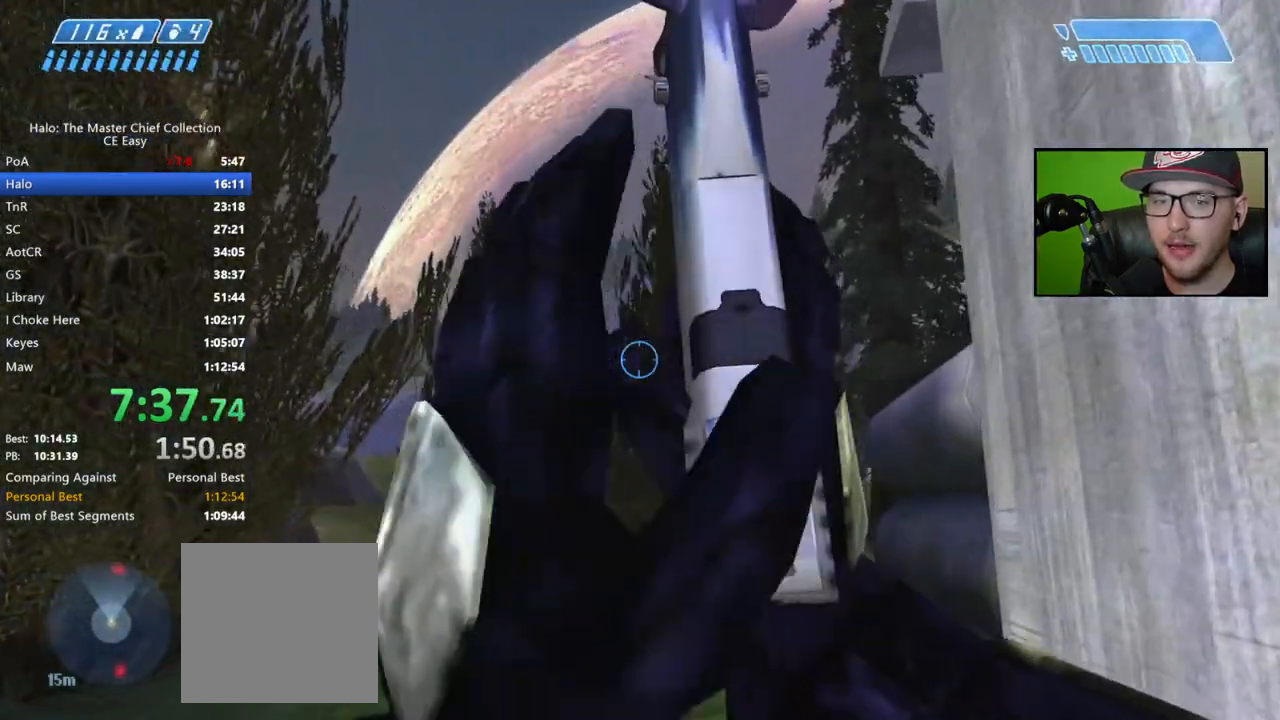
{"buttons": ["A"], "left_stick": "up", "right_stick": "center", "events": [[417, "A", "down"]]}
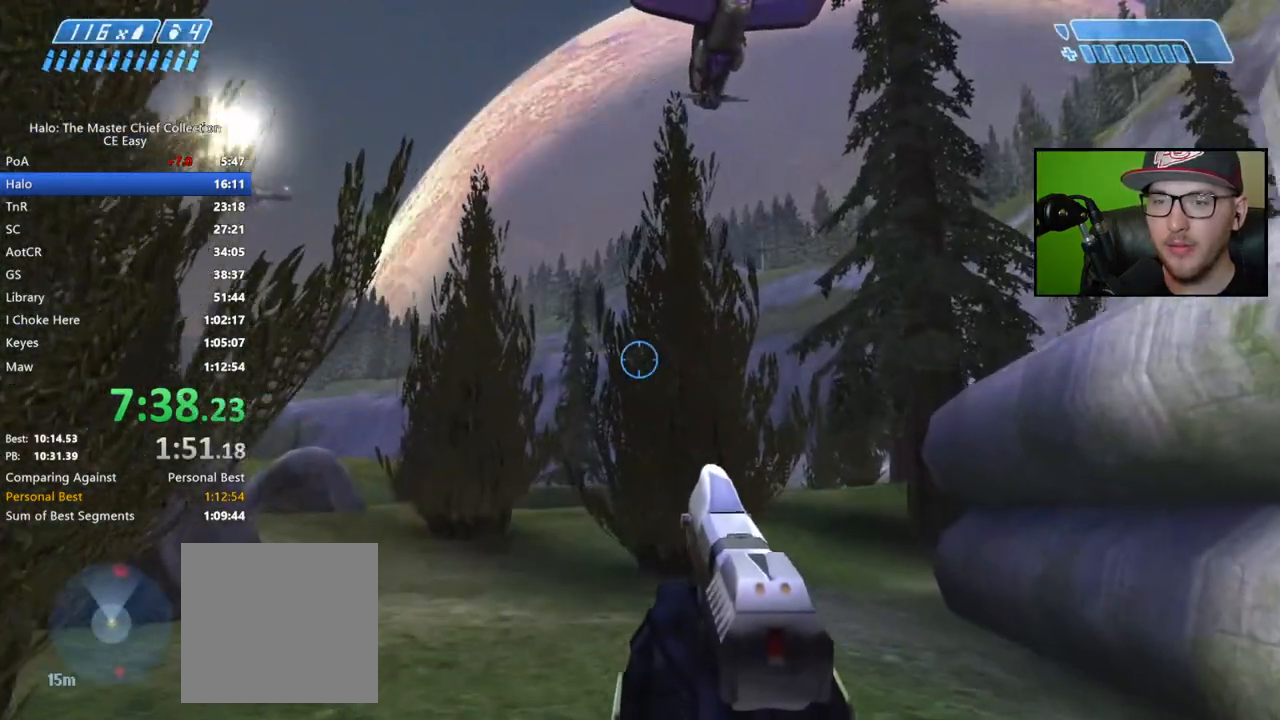
{"buttons": [], "left_stick": "up", "right_stick": "center", "events": [[17, "A", "up"]]}
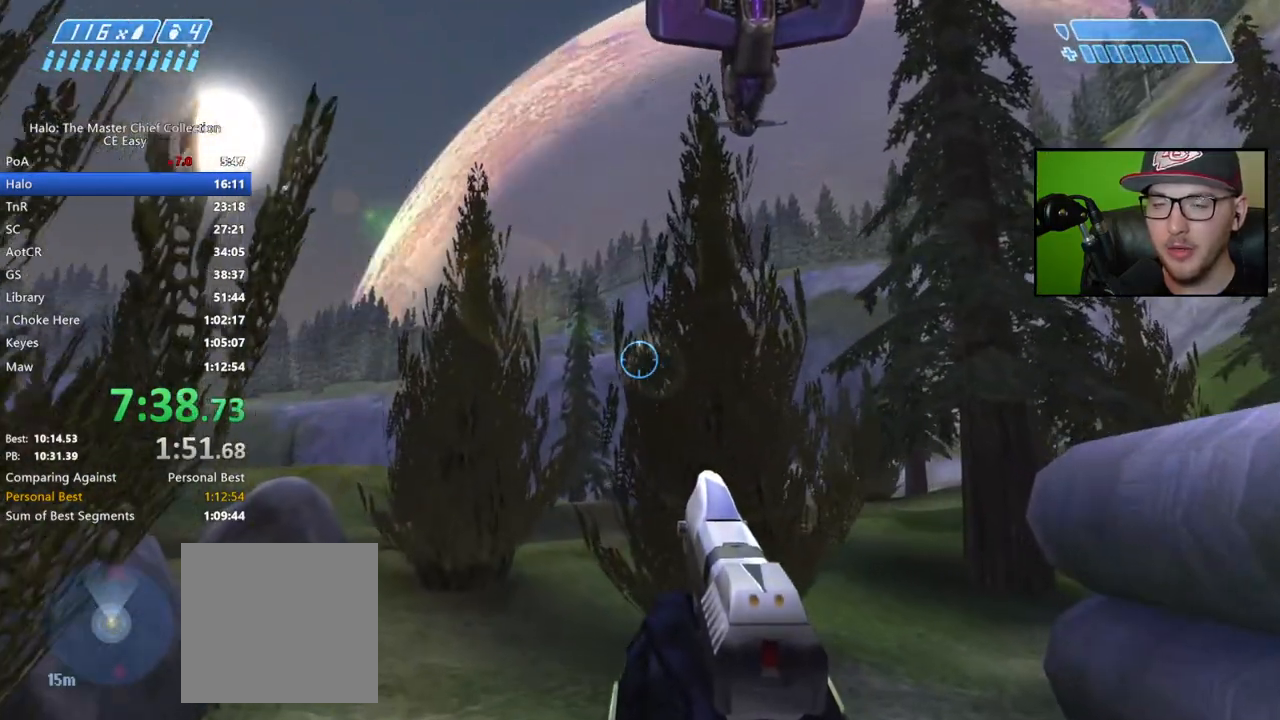
{"buttons": [], "left_stick": "up", "right_stick": "center", "events": [[167, "right_stick", "up"], [333, "right_stick", "center"]]}
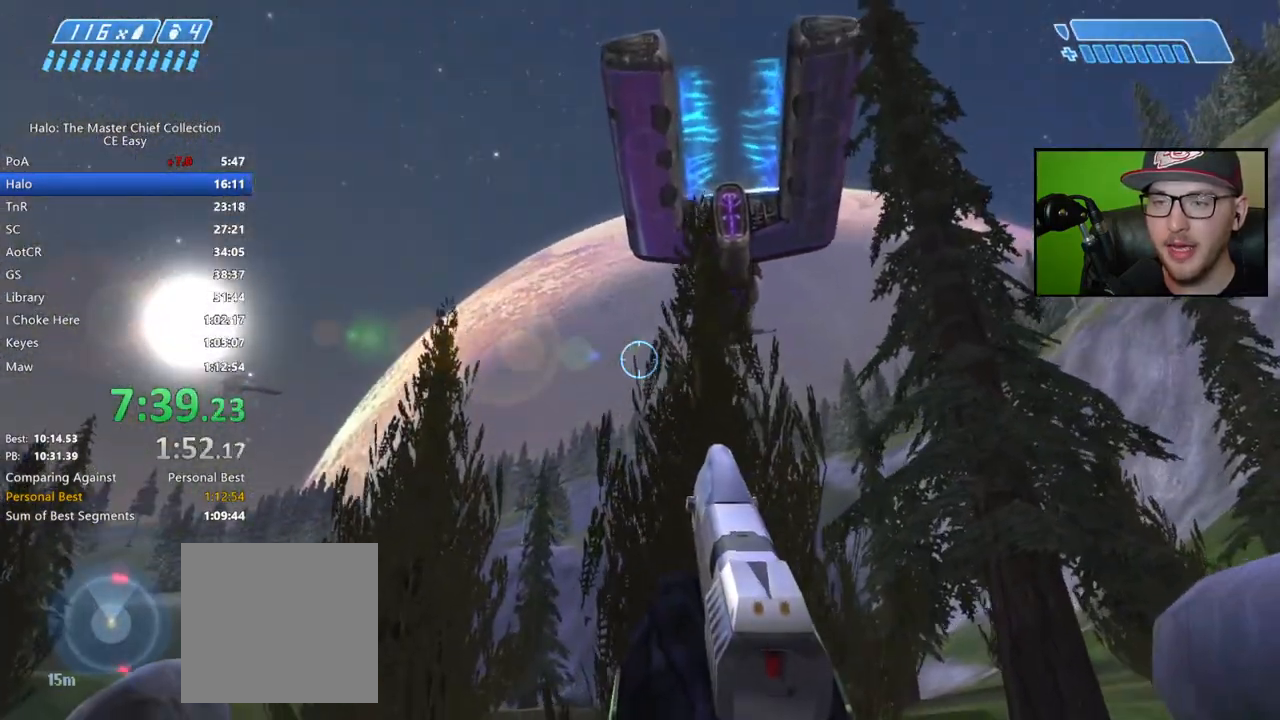
{"buttons": [], "left_stick": "up", "right_stick": "center", "events": []}
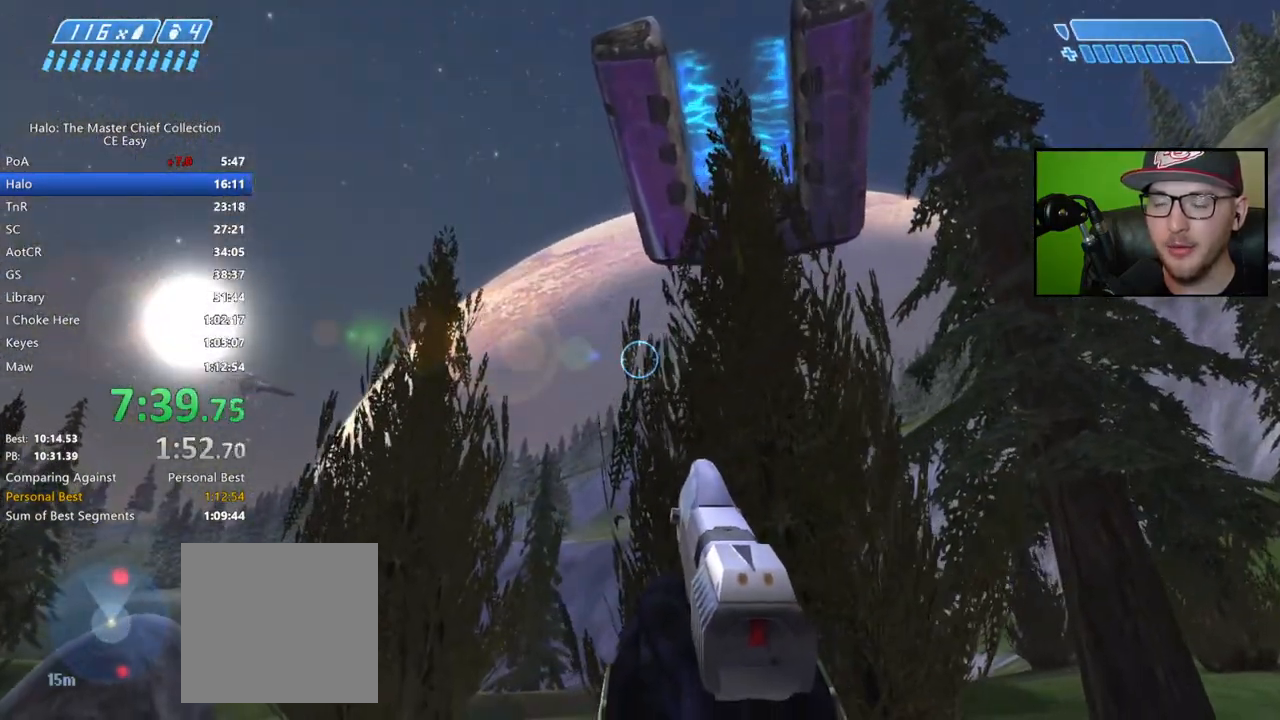
{"buttons": [], "left_stick": "up", "right_stick": "center", "events": []}
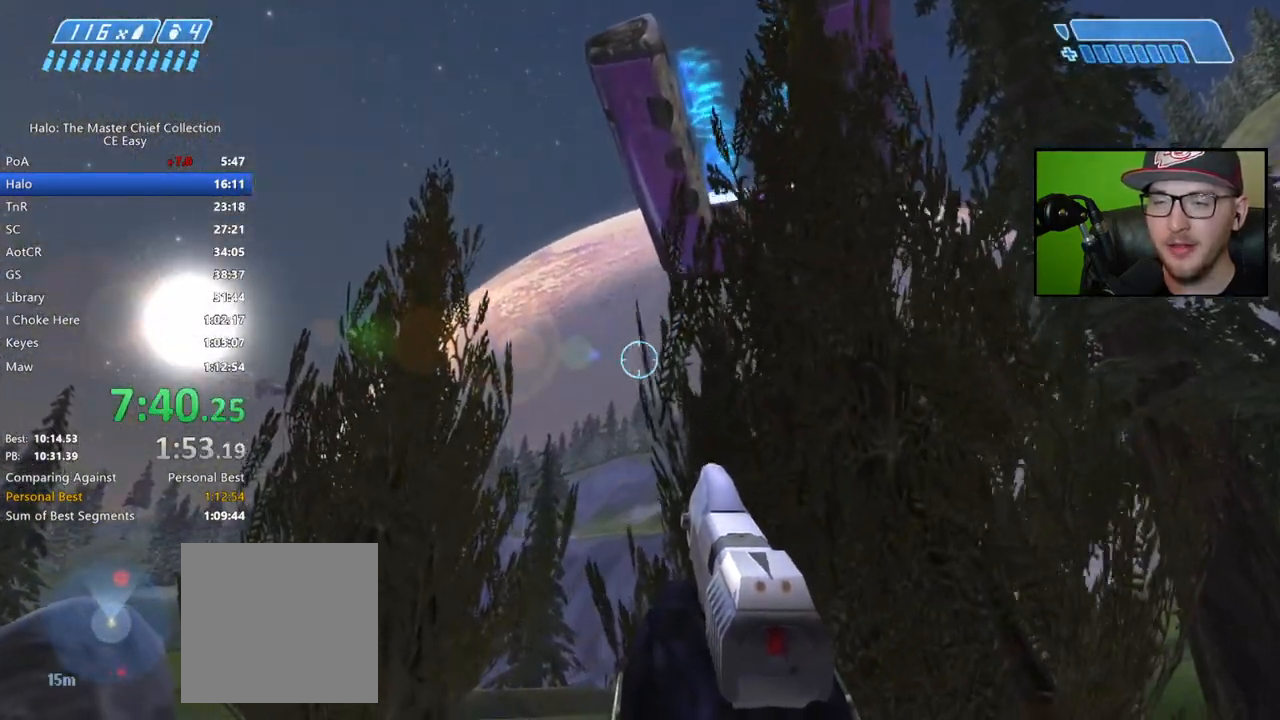
{"buttons": [], "left_stick": "up", "right_stick": "center", "events": []}
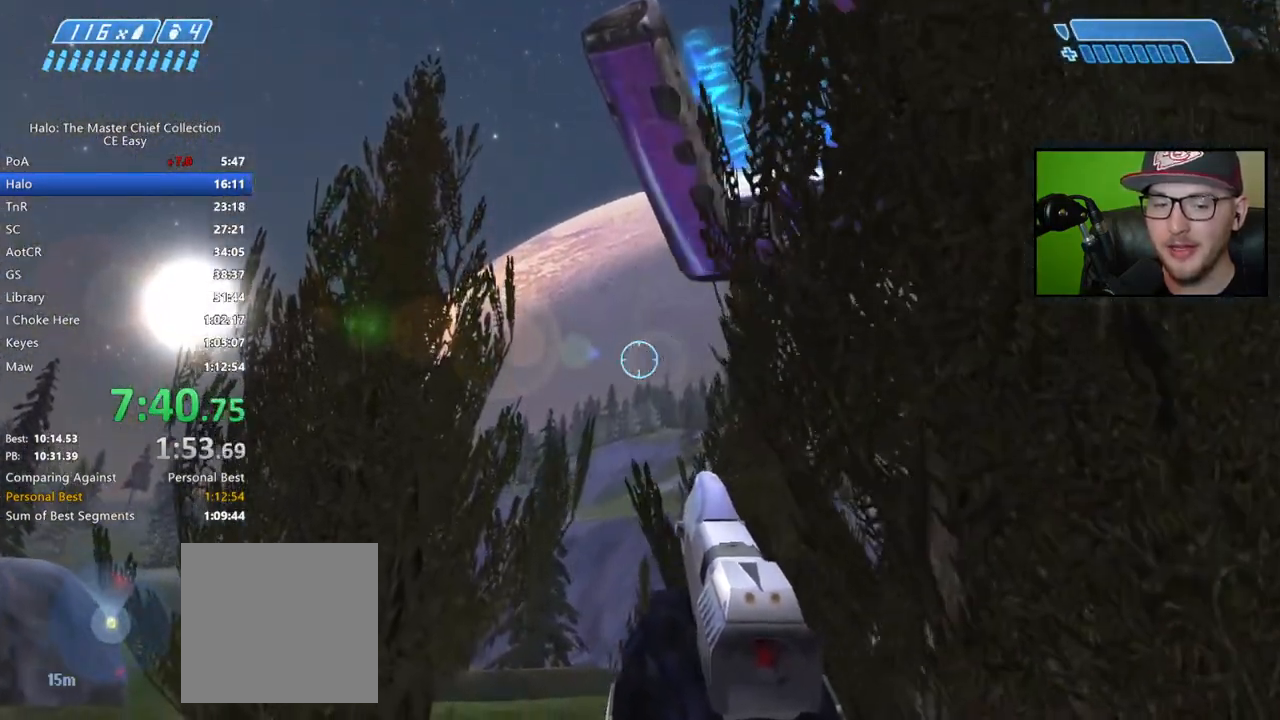
{"buttons": [], "left_stick": "up", "right_stick": "down", "events": [[317, "right_stick", "down"]]}
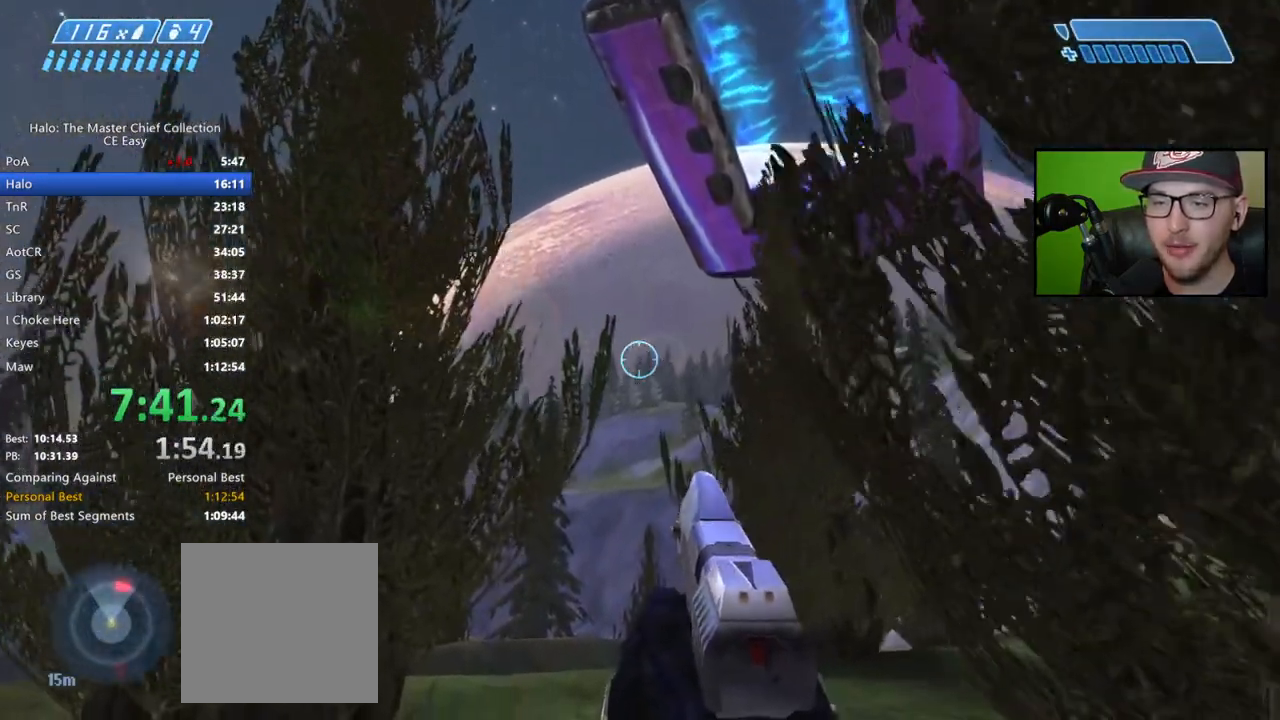
{"buttons": [], "left_stick": "up", "right_stick": "down", "events": []}
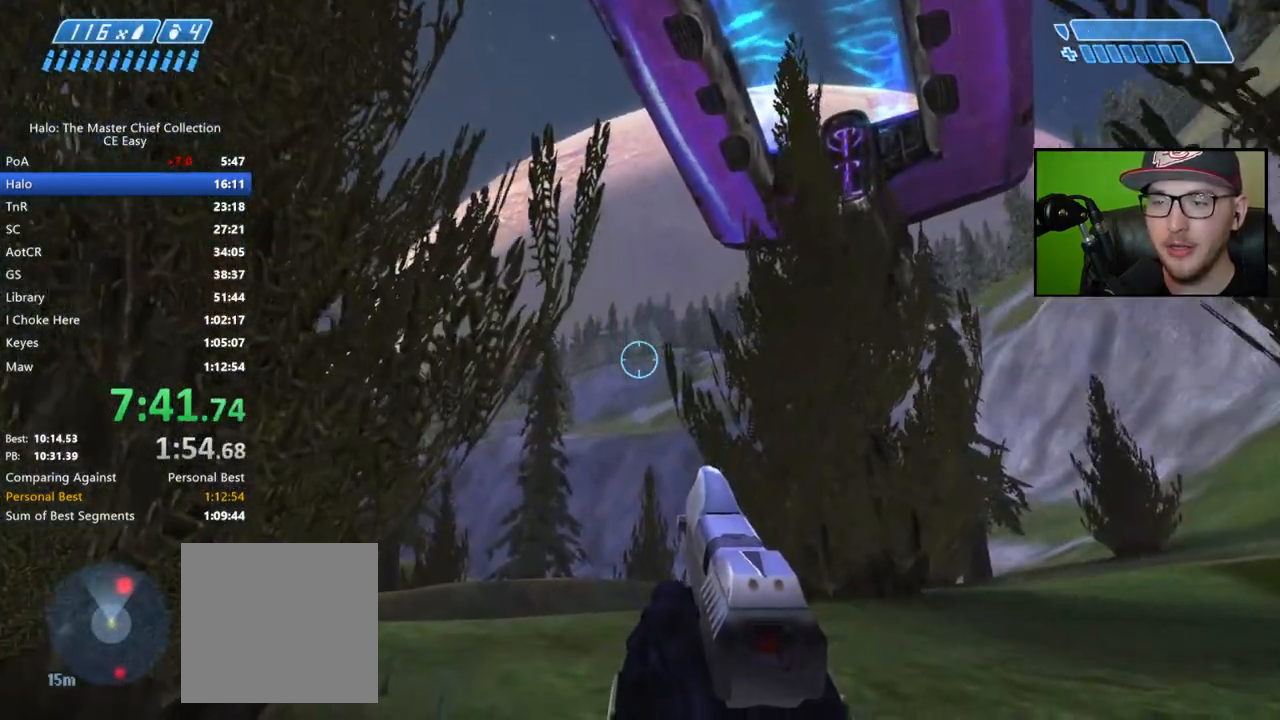
{"buttons": [], "left_stick": "up", "right_stick": "down", "events": []}
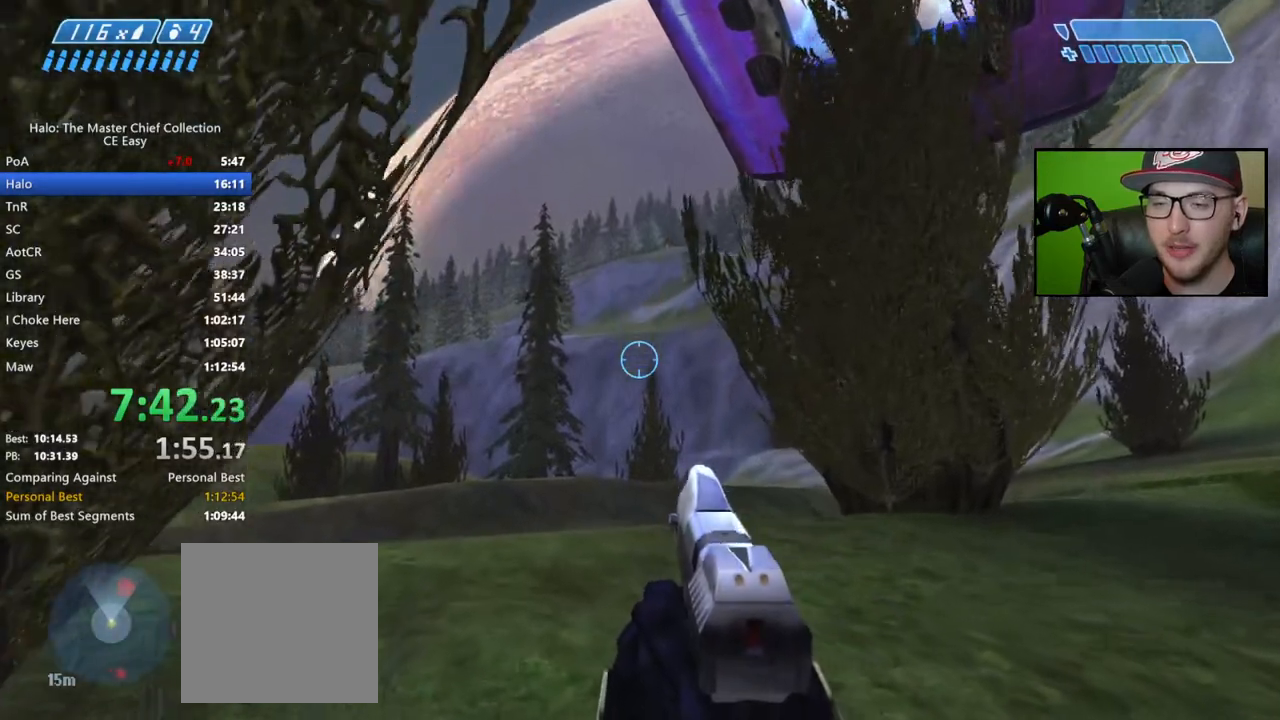
{"buttons": [], "left_stick": "up", "right_stick": "center", "events": [[467, "right_stick", "center"]]}